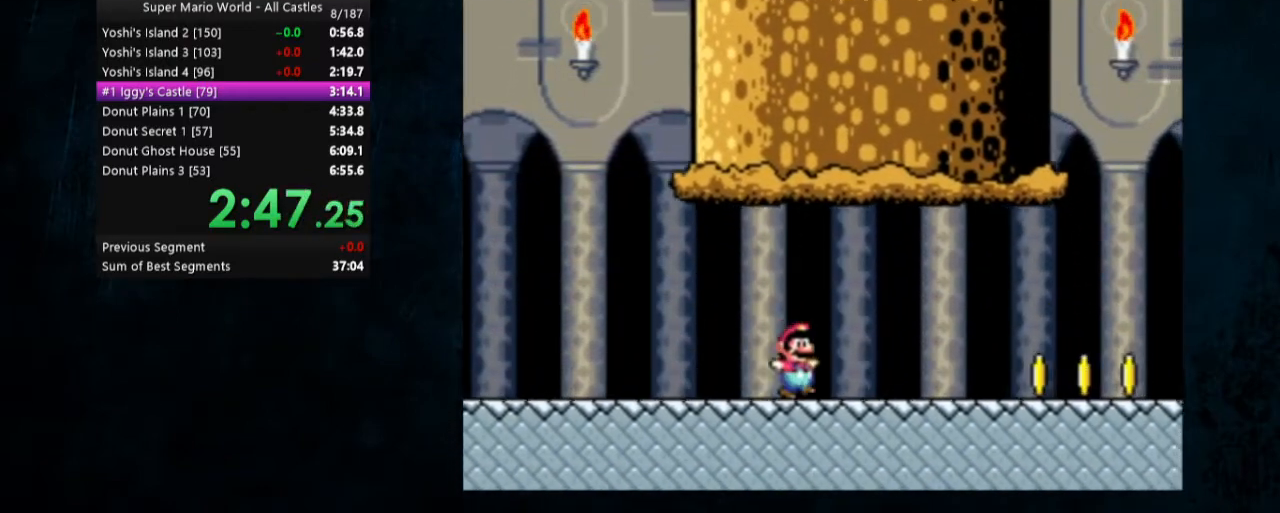
Gameplay with a controller (Nintendo layout); each line is a JSON object with the inputs held at the frame after it. "events" lists button and stick changes between this image and that frame as [ms after this image, input, new state], when the widget could be followed in between. Not read: L1 L3 R1 R3.
{"buttons": ["Y", "DPAD_RIGHT"], "events": [[100, "X", "up"]]}
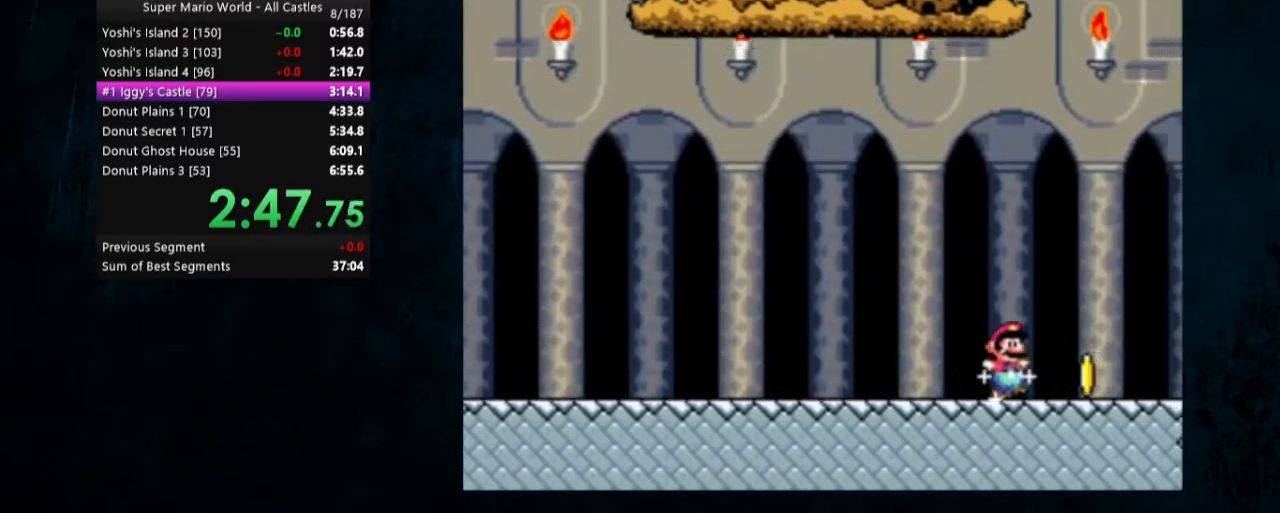
{"buttons": ["B", "Y", "DPAD_RIGHT"], "events": [[133, "B", "down"], [200, "DPAD_RIGHT", "up"], [200, "DPAD_UP", "down"], [367, "DPAD_RIGHT", "down"], [367, "DPAD_UP", "up"]]}
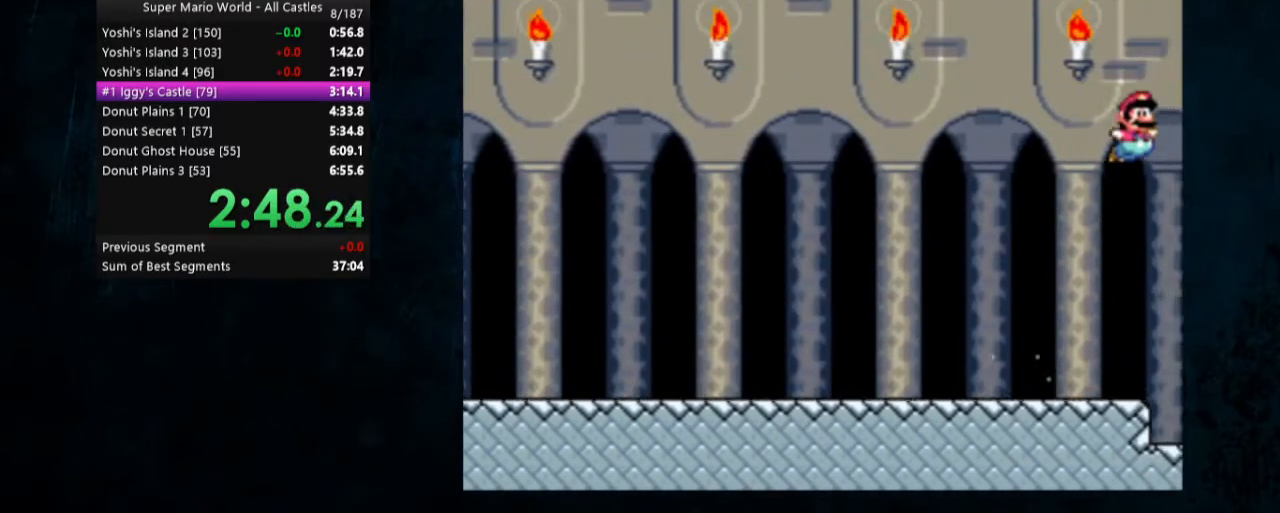
{"buttons": ["B", "Y", "DPAD_RIGHT"], "events": []}
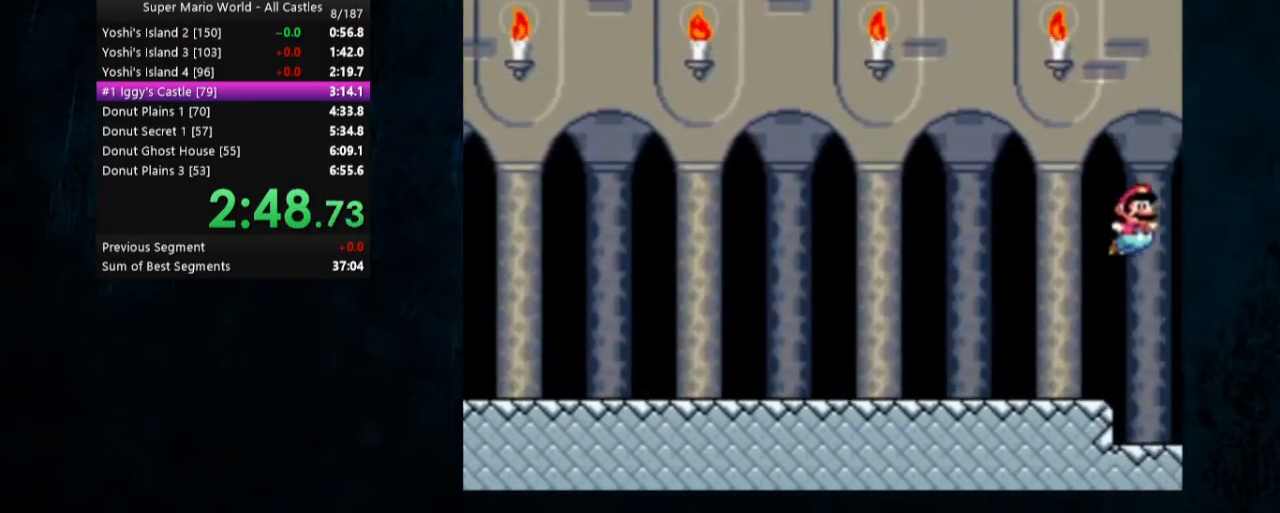
{"buttons": ["DPAD_DOWN"], "events": [[67, "B", "up"], [133, "DPAD_RIGHT", "up"], [133, "Y", "up"], [200, "DPAD_DOWN", "down"], [367, "A", "down"], [500, "A", "up"]]}
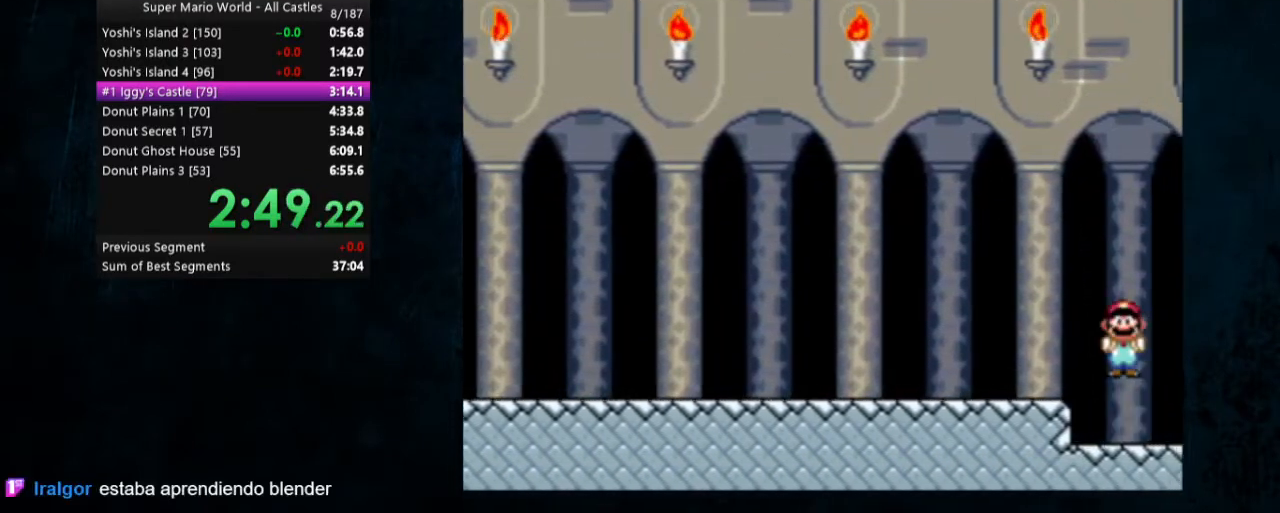
{"buttons": ["A", "DPAD_DOWN"], "events": [[467, "A", "down"]]}
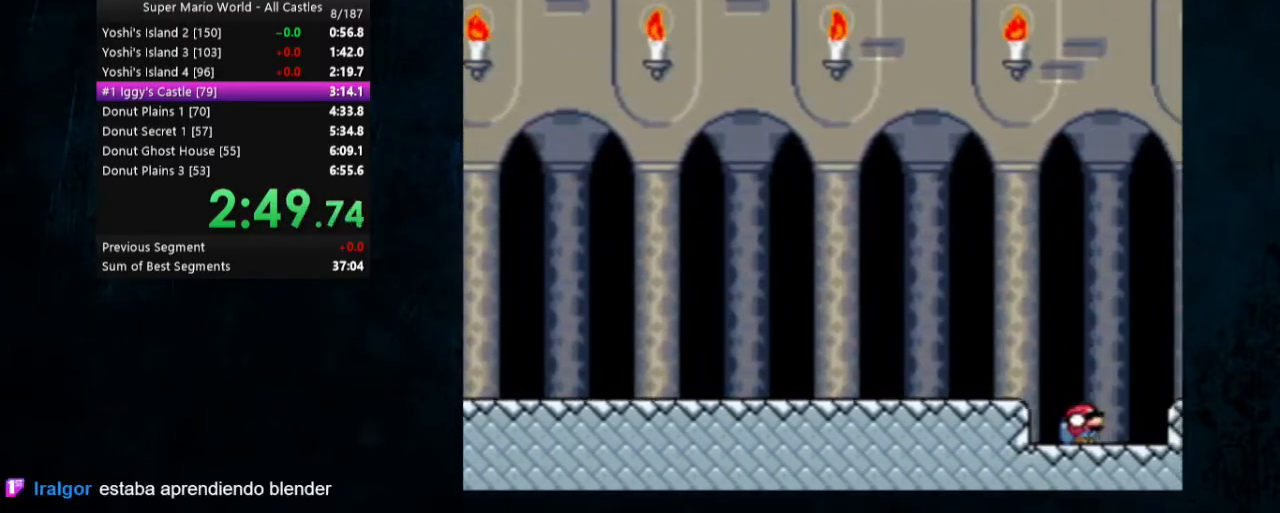
{"buttons": ["A", "DPAD_DOWN"], "events": [[67, "A", "up"], [500, "A", "down"]]}
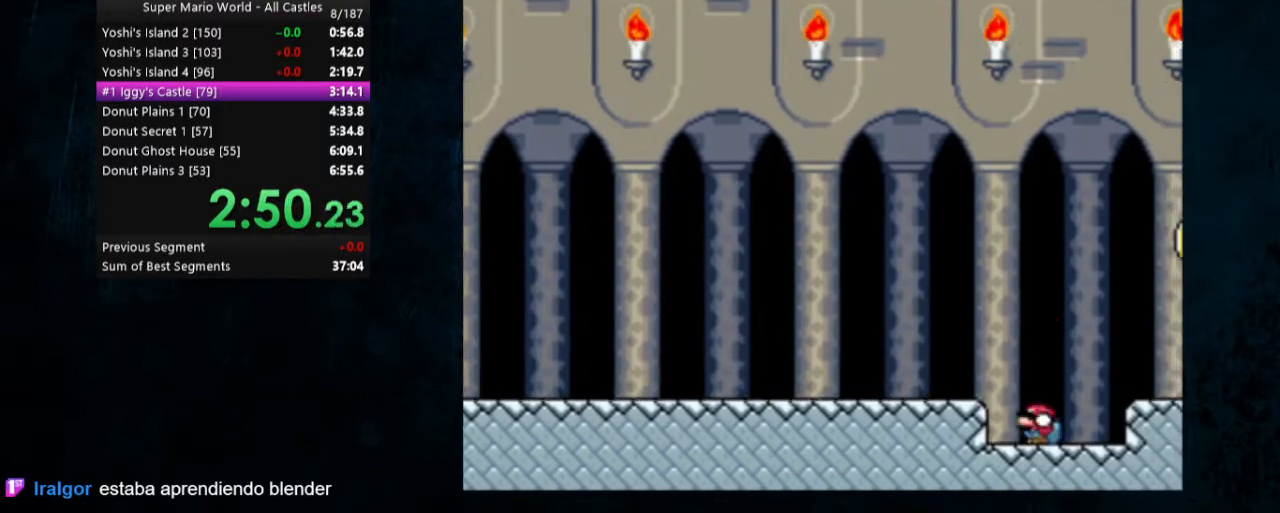
{"buttons": ["DPAD_DOWN"], "events": [[100, "A", "up"]]}
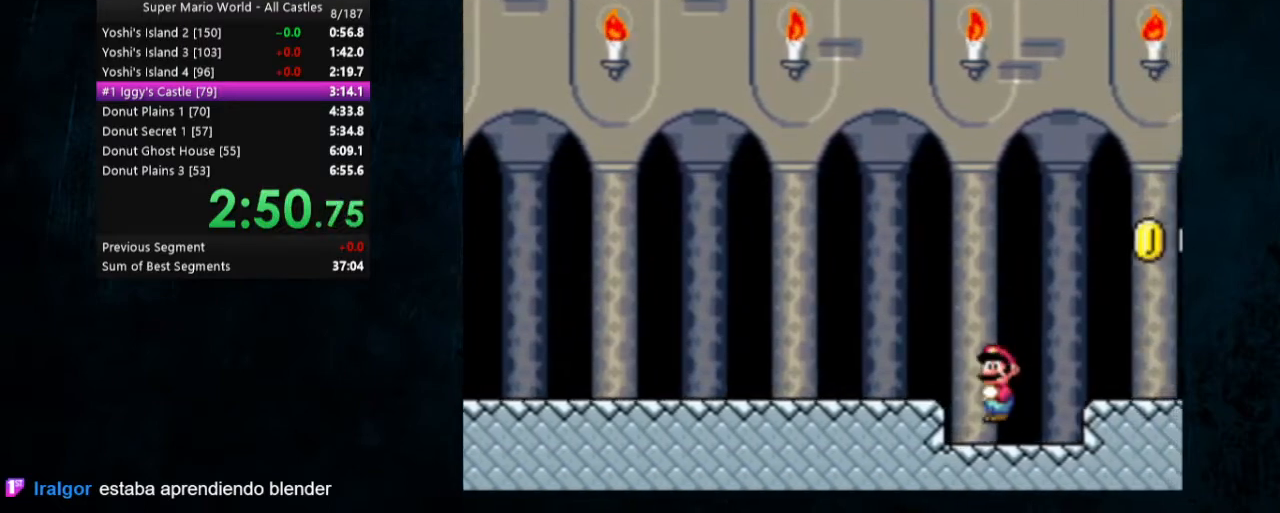
{"buttons": ["DPAD_DOWN"], "events": [[100, "A", "down"], [233, "A", "up"]]}
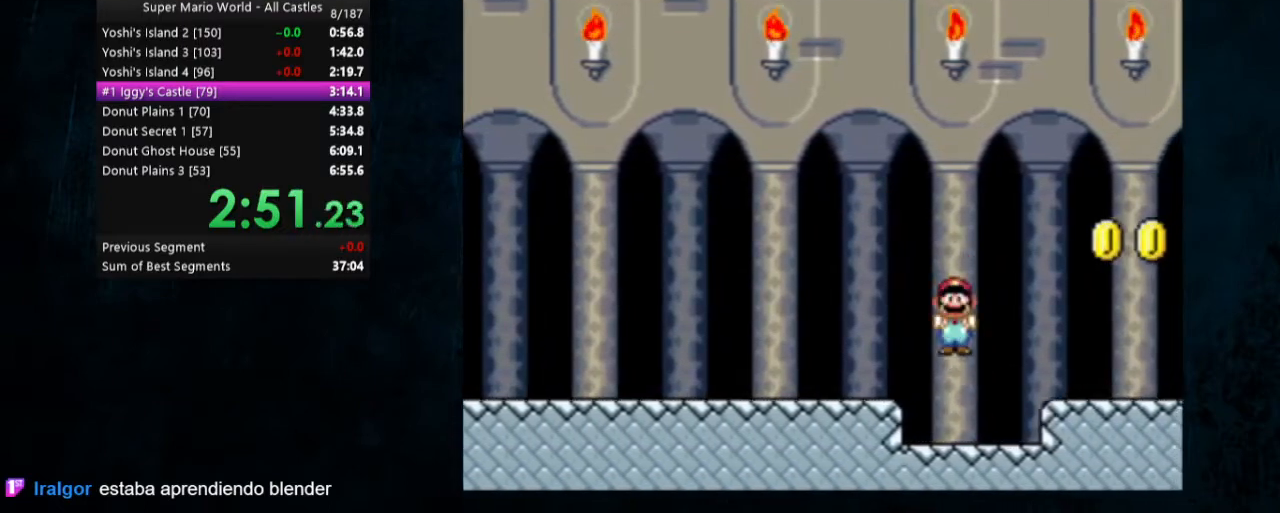
{"buttons": ["DPAD_RIGHT"], "events": [[333, "DPAD_DOWN", "up"], [500, "DPAD_RIGHT", "down"]]}
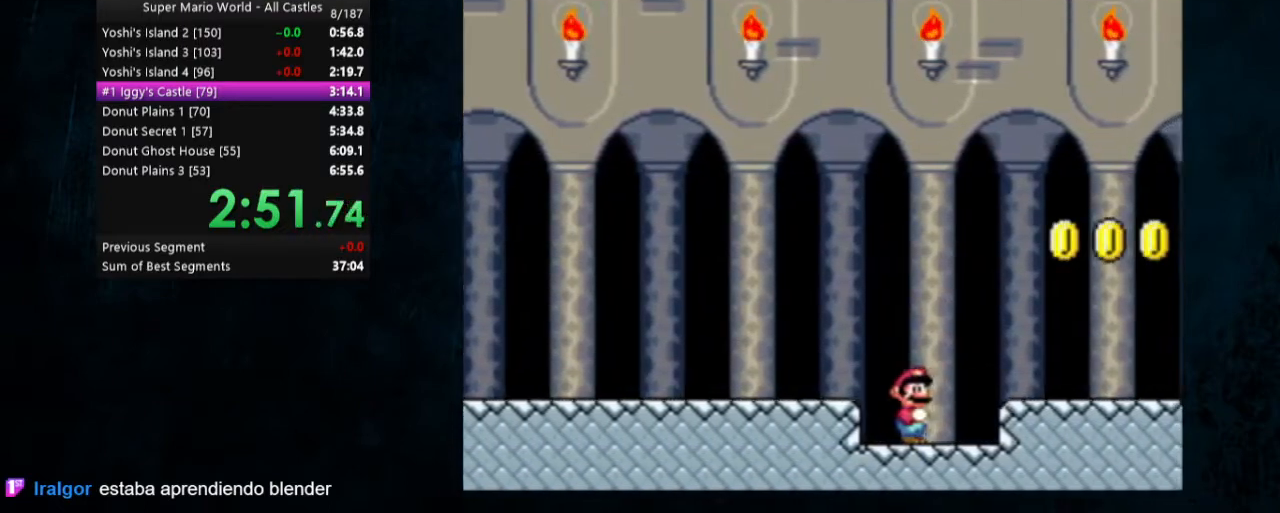
{"buttons": ["DPAD_DOWN"], "events": [[100, "DPAD_RIGHT", "up"], [267, "DPAD_DOWN", "down"]]}
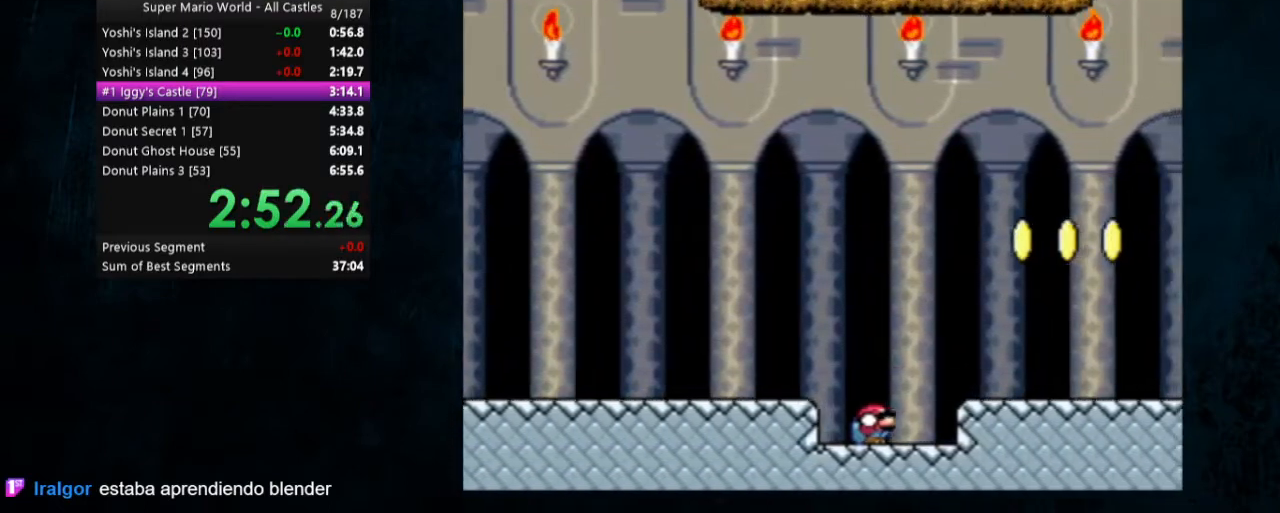
{"buttons": ["A", "DPAD_DOWN"], "events": [[67, "A", "down"], [167, "A", "up"], [300, "A", "down"], [333, "A", "up"], [433, "A", "down"]]}
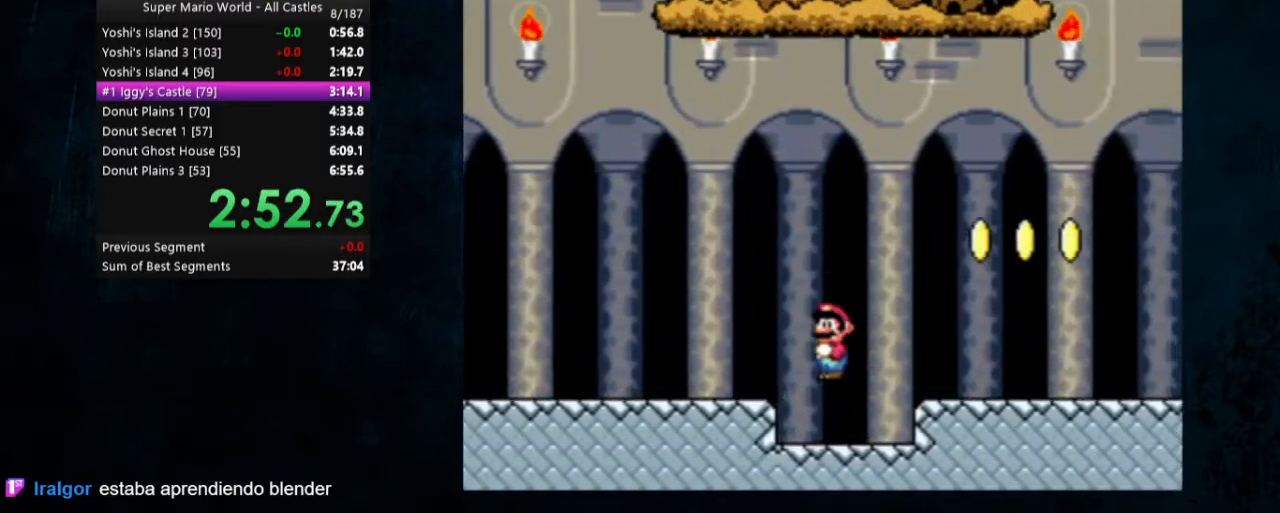
{"buttons": ["DPAD_DOWN"], "events": [[33, "A", "up"], [100, "A", "down"], [200, "A", "up"]]}
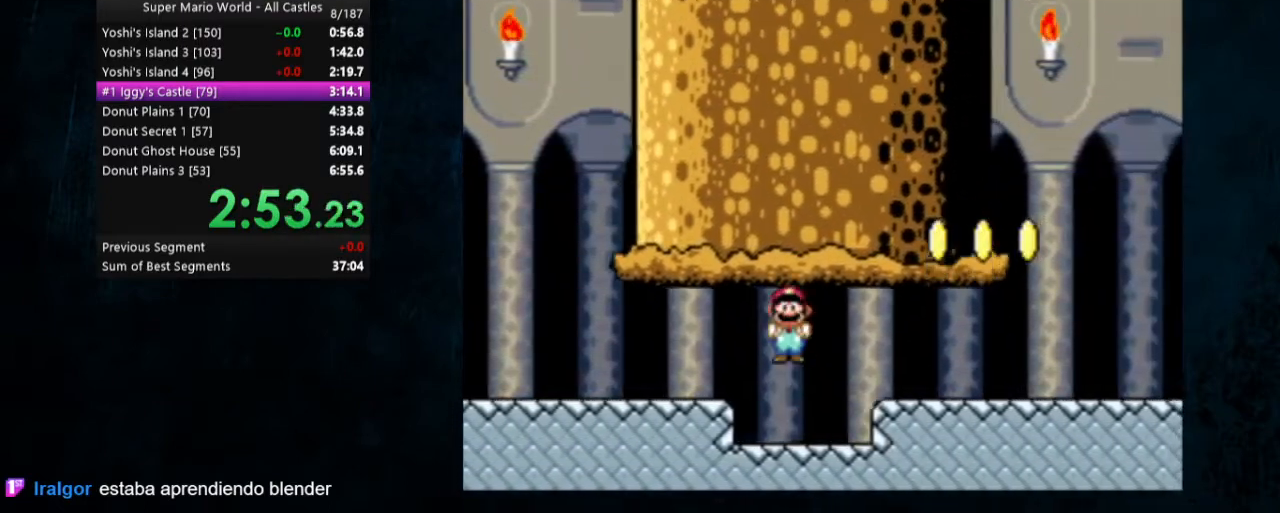
{"buttons": ["A", "DPAD_DOWN"], "events": [[200, "A", "down"], [300, "A", "up"], [333, "A", "down"], [367, "A", "up"], [433, "A", "down"]]}
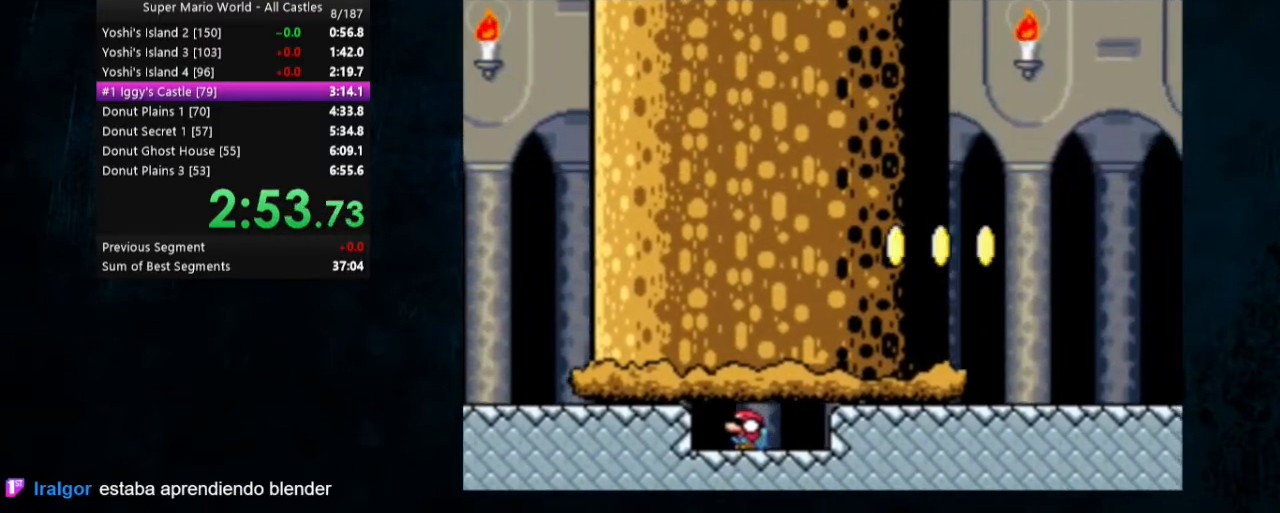
{"buttons": ["Y", "DPAD_DOWN"], "events": [[233, "A", "up"], [333, "Y", "down"]]}
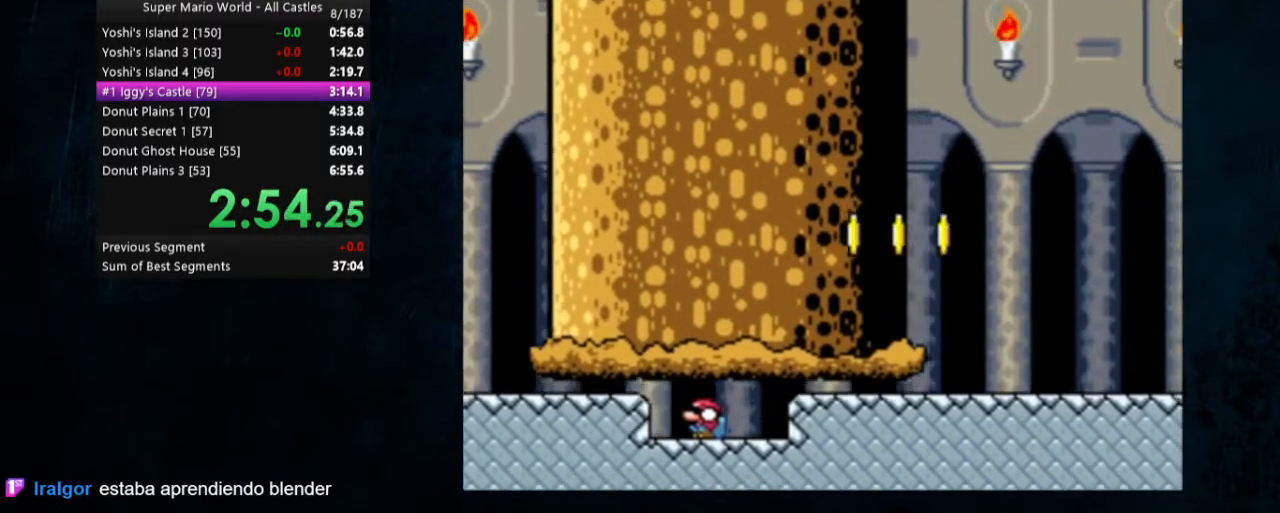
{"buttons": ["B", "Y", "DPAD_RIGHT"], "events": [[167, "DPAD_DOWN", "up"], [167, "DPAD_RIGHT", "down"], [400, "B", "down"]]}
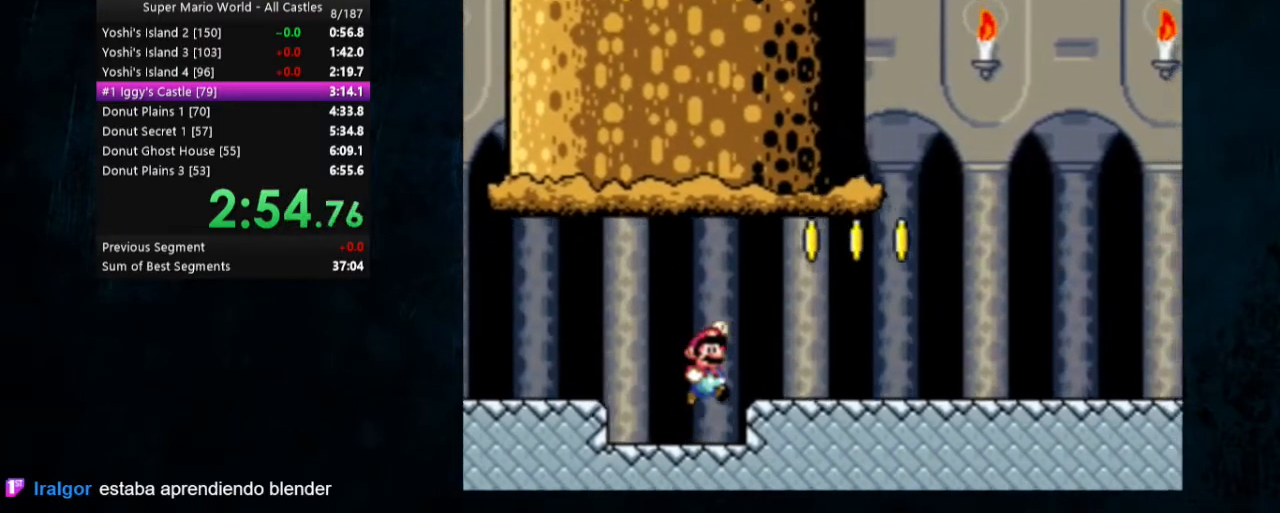
{"buttons": ["X", "Y", "DPAD_RIGHT"], "events": [[233, "B", "up"], [367, "X", "down"]]}
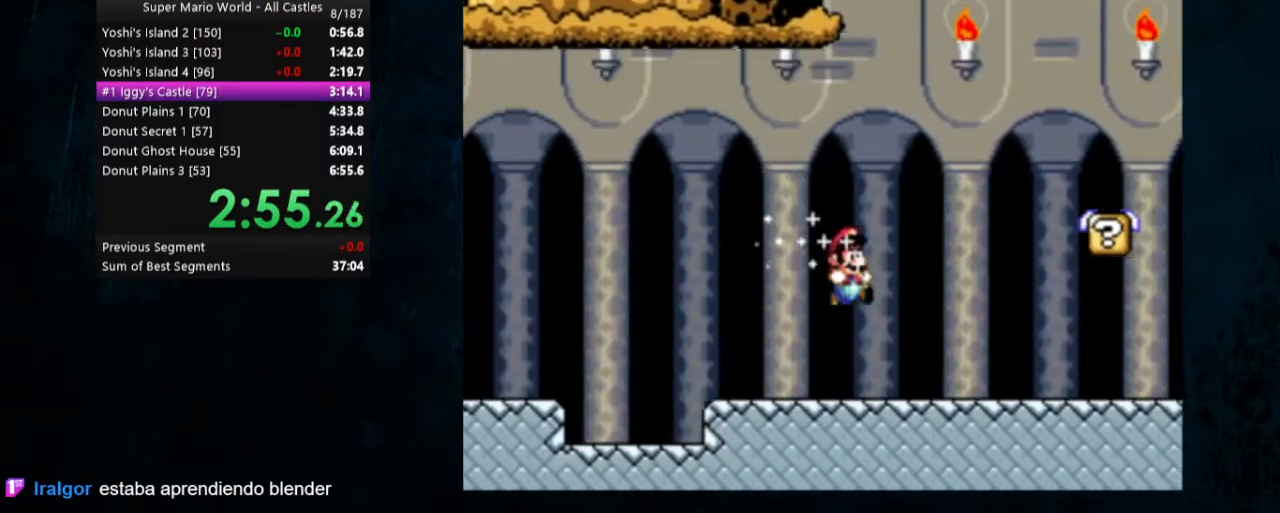
{"buttons": ["X", "Y", "DPAD_RIGHT"], "events": [[400, "A", "down"], [500, "A", "up"]]}
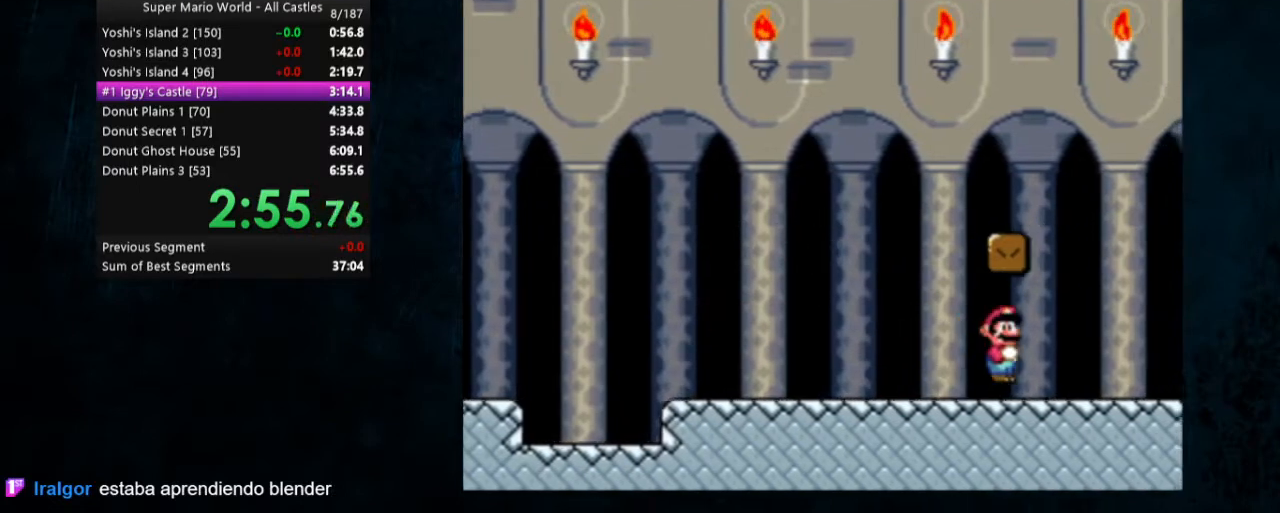
{"buttons": ["Y"], "events": [[33, "X", "up"], [133, "DPAD_LEFT", "down"], [133, "DPAD_RIGHT", "up"], [167, "B", "down"], [367, "B", "up"], [433, "DPAD_LEFT", "up"]]}
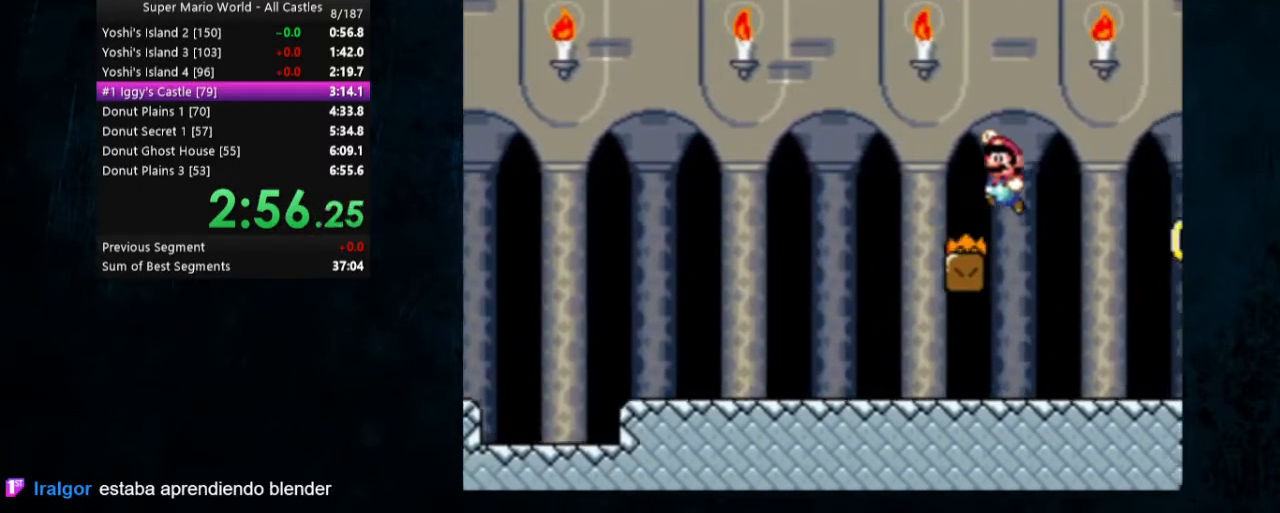
{"buttons": [], "events": [[33, "DPAD_RIGHT", "down"], [33, "Y", "up"], [167, "DPAD_RIGHT", "up"]]}
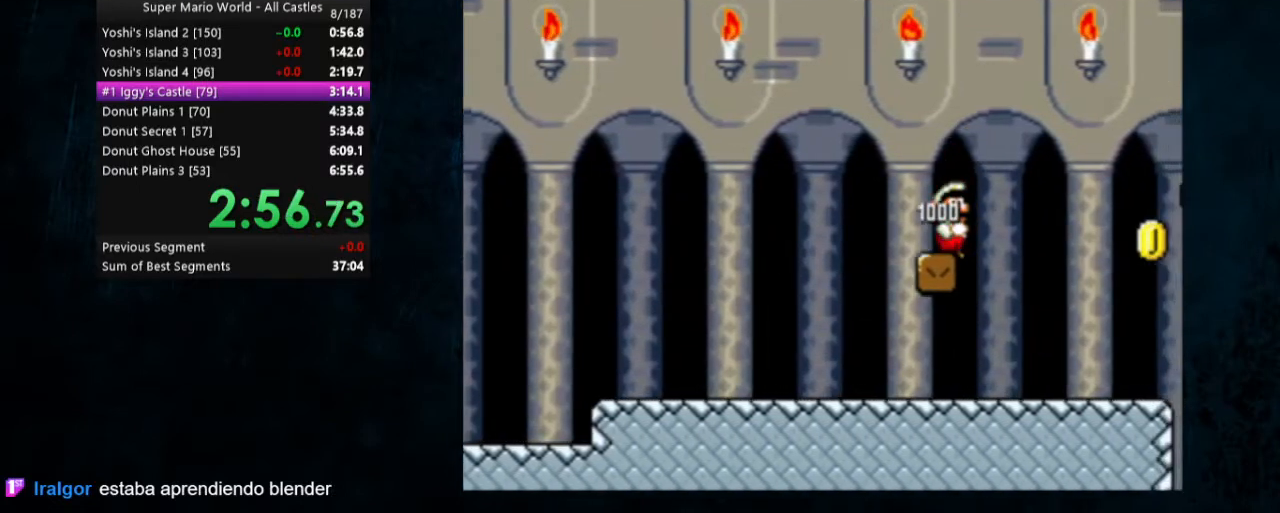
{"buttons": ["Y", "DPAD_LEFT"], "events": [[100, "Y", "down"], [167, "DPAD_LEFT", "down"]]}
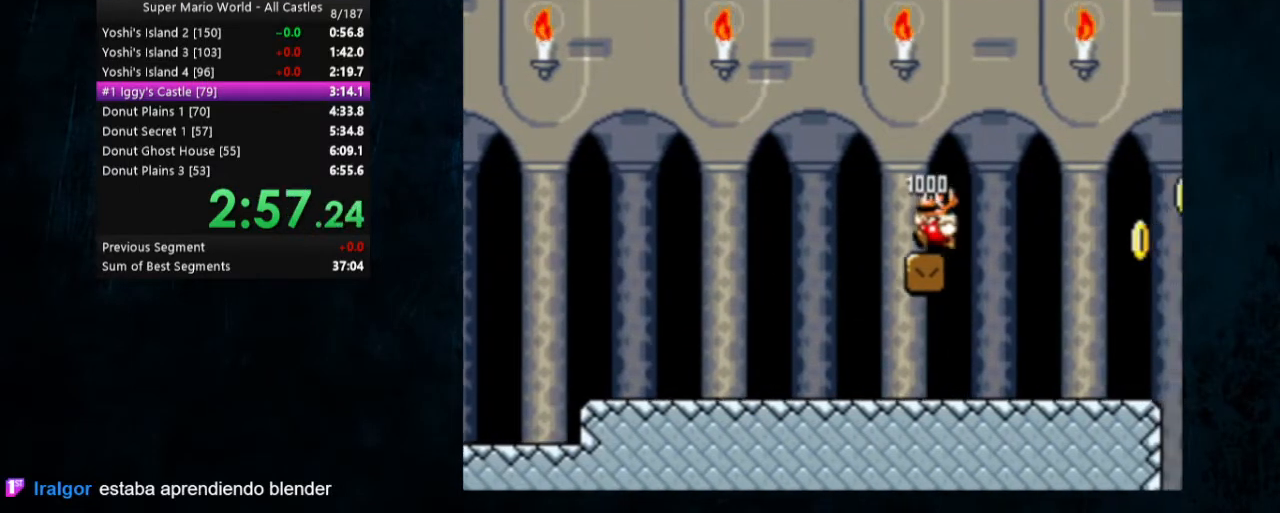
{"buttons": ["Y", "DPAD_LEFT"], "events": []}
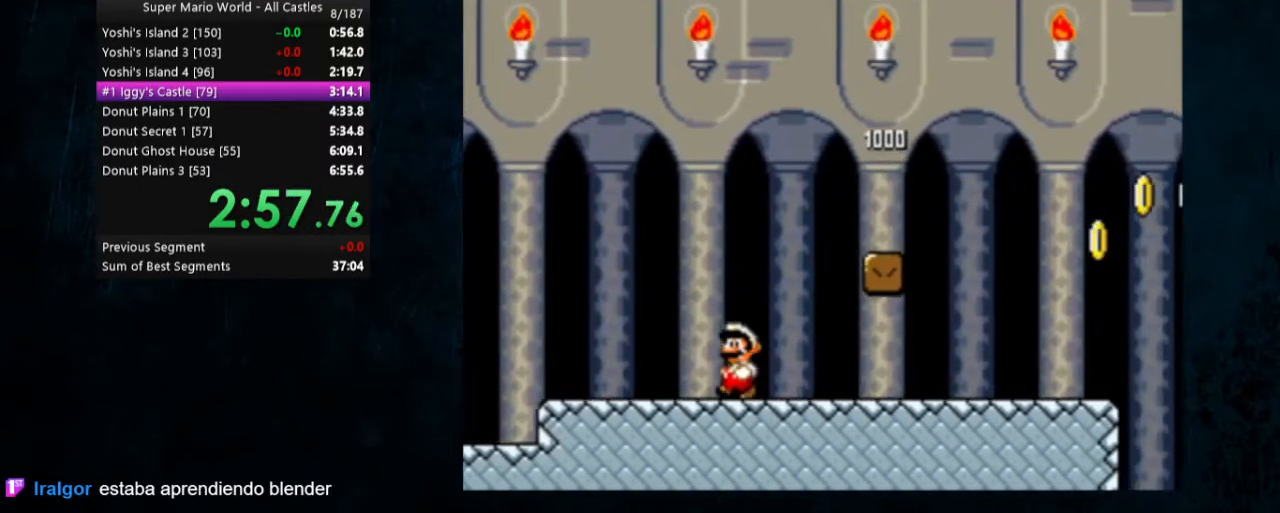
{"buttons": [], "events": [[100, "B", "down"], [167, "DPAD_LEFT", "up"], [400, "B", "up"], [467, "Y", "up"]]}
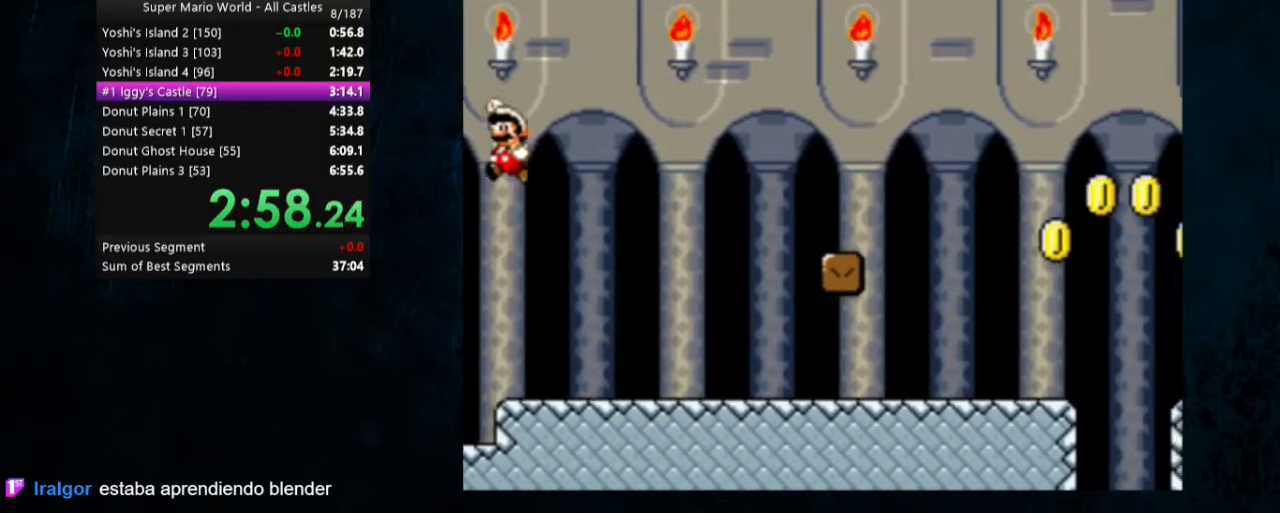
{"buttons": ["X", "Y"], "events": [[100, "Y", "down"], [133, "Y", "up"], [200, "X", "down"], [200, "Y", "down"], [300, "X", "up"], [300, "Y", "up"], [333, "X", "down"], [333, "Y", "down"], [400, "X", "up"], [400, "Y", "up"], [467, "X", "down"], [500, "Y", "down"]]}
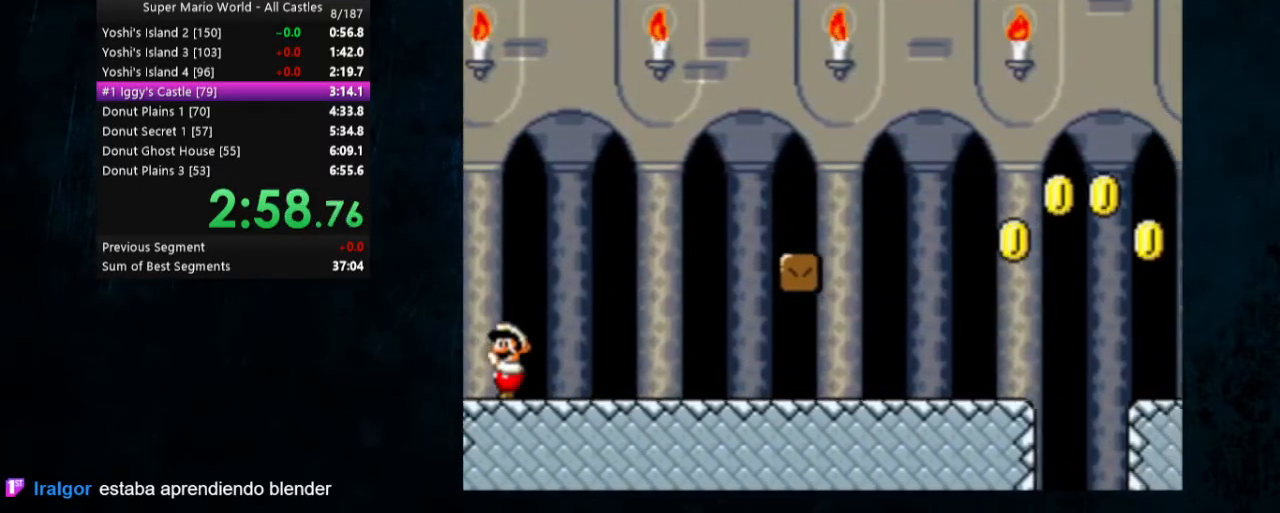
{"buttons": ["X", "Y"], "events": [[33, "X", "up"], [33, "Y", "up"], [67, "X", "down"], [67, "Y", "down"], [167, "X", "up"], [167, "Y", "up"], [267, "X", "down"], [267, "Y", "down"], [300, "X", "up"], [300, "Y", "up"], [367, "X", "down"], [367, "Y", "down"], [433, "X", "up"], [433, "Y", "up"], [500, "X", "down"], [500, "Y", "down"]]}
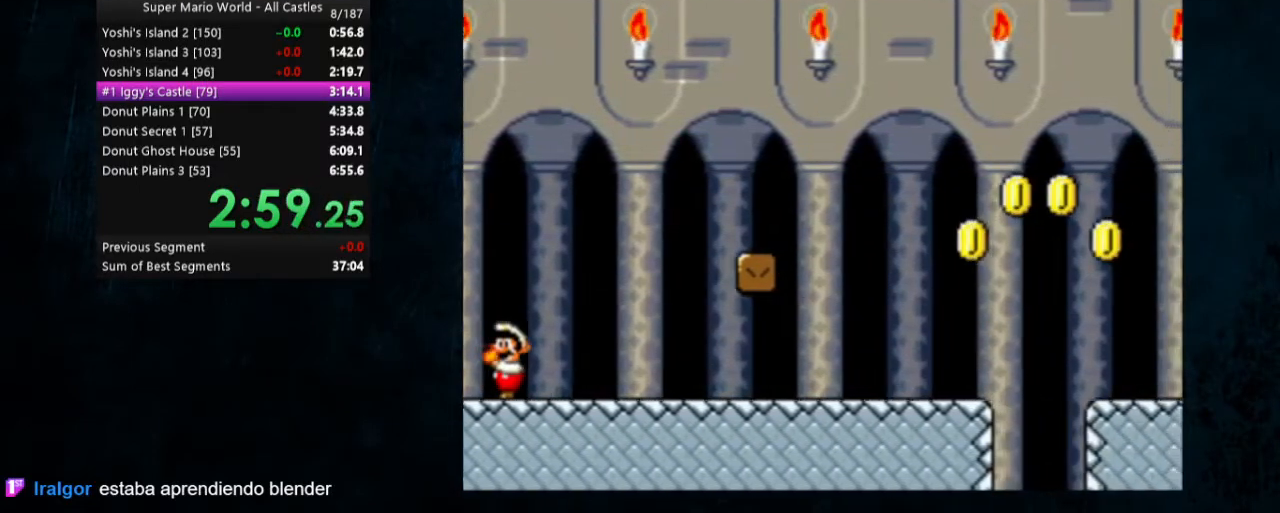
{"buttons": [], "events": [[67, "X", "up"], [67, "Y", "up"], [100, "X", "down"], [100, "Y", "down"], [200, "X", "up"], [200, "Y", "up"], [267, "X", "down"], [300, "Y", "down"], [333, "X", "up"], [333, "Y", "up"], [400, "X", "down"], [400, "Y", "down"], [433, "Y", "up"], [467, "X", "up"]]}